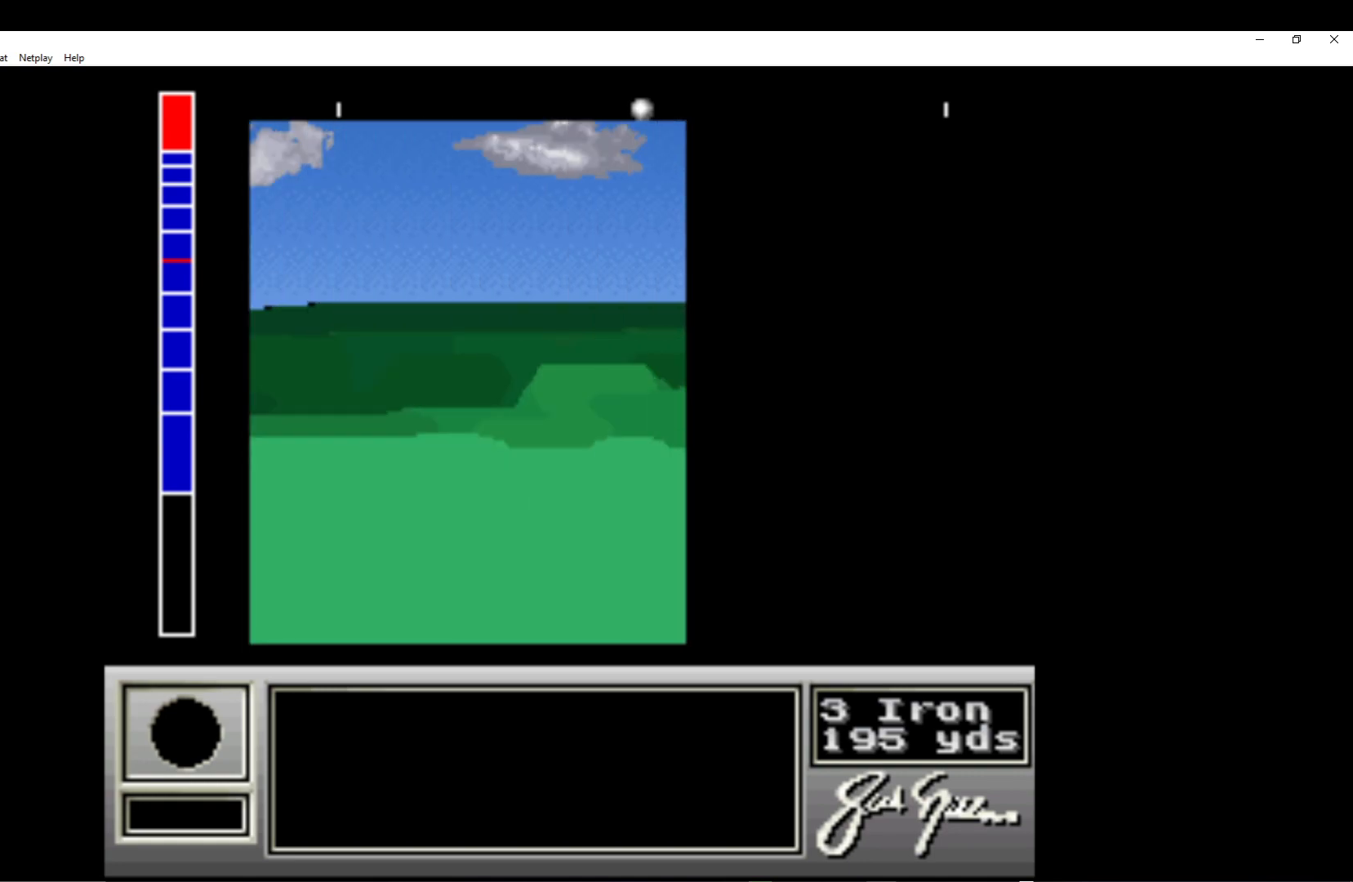
Gameplay with a controller (Xbox layout); each line is a JSON object with the inputs held at the frame after it. "events" lists button and stick changes between this image and that frame as [ms after this image, input, new state], when the widget could be followed in between. Not read: right_stick.
{"buttons": [], "left_stick": "center", "events": [[50, "A", "up"]]}
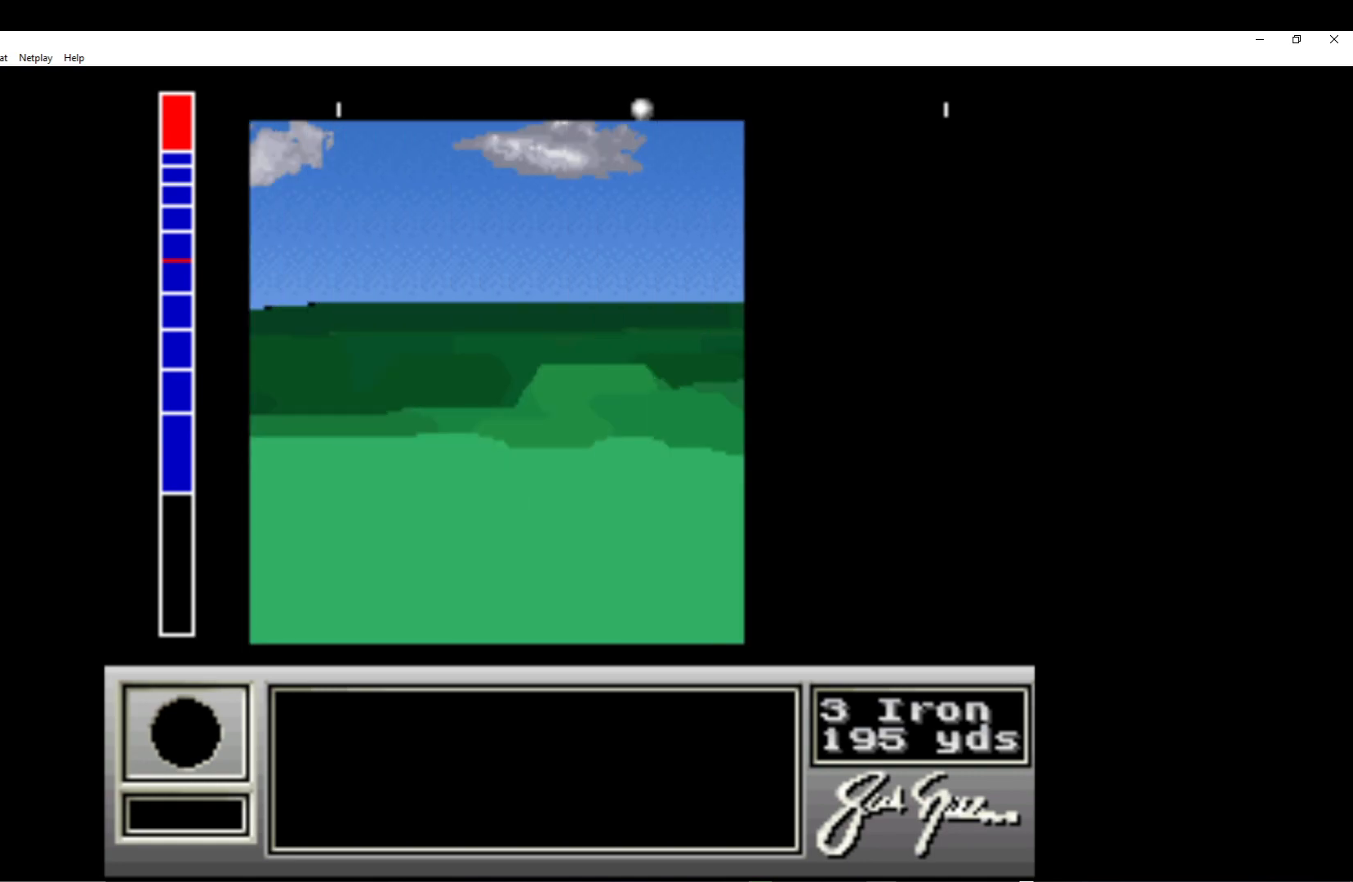
{"buttons": [], "left_stick": "center", "events": []}
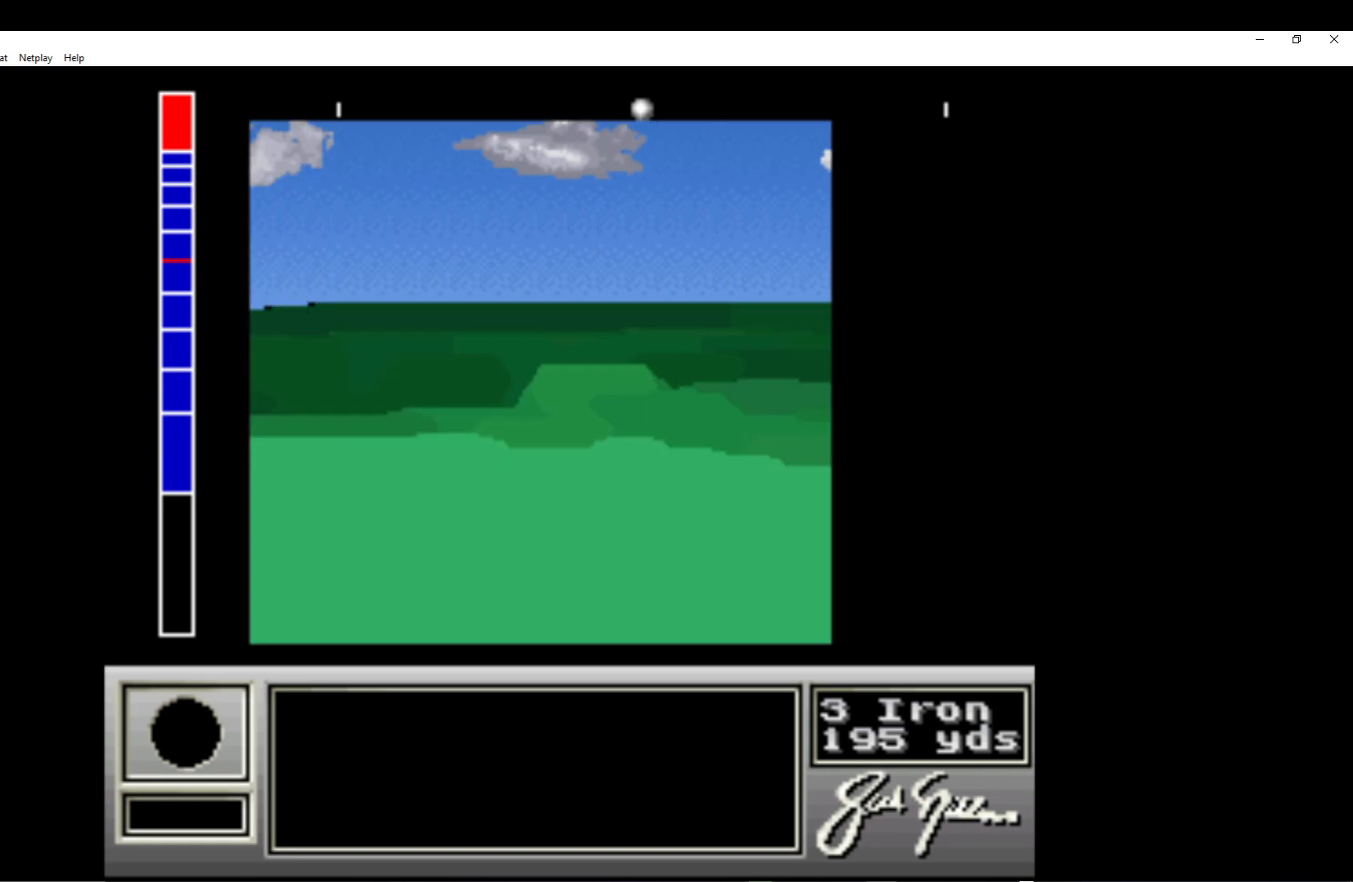
{"buttons": [], "left_stick": "center", "events": []}
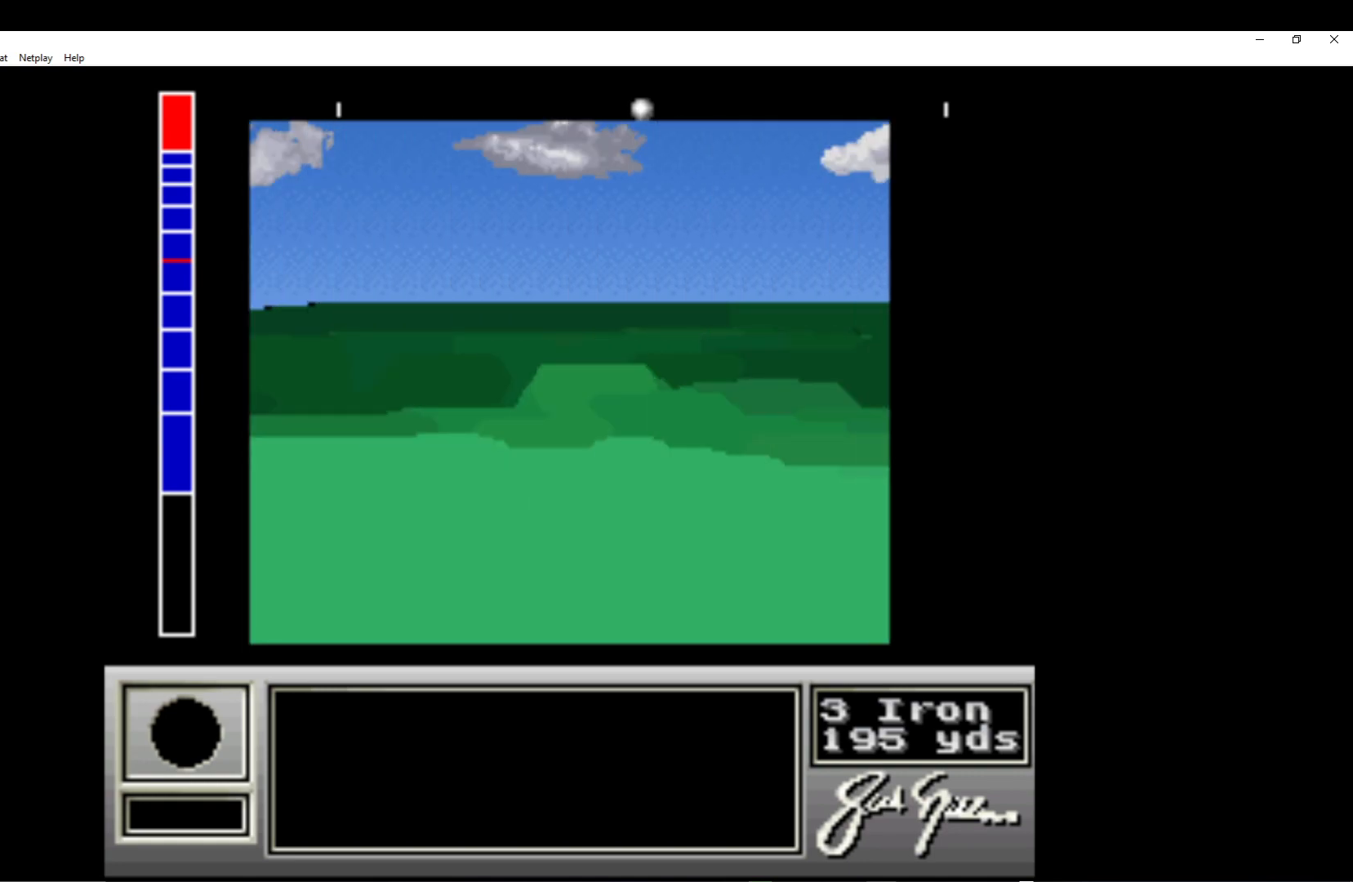
{"buttons": [], "left_stick": "center", "events": []}
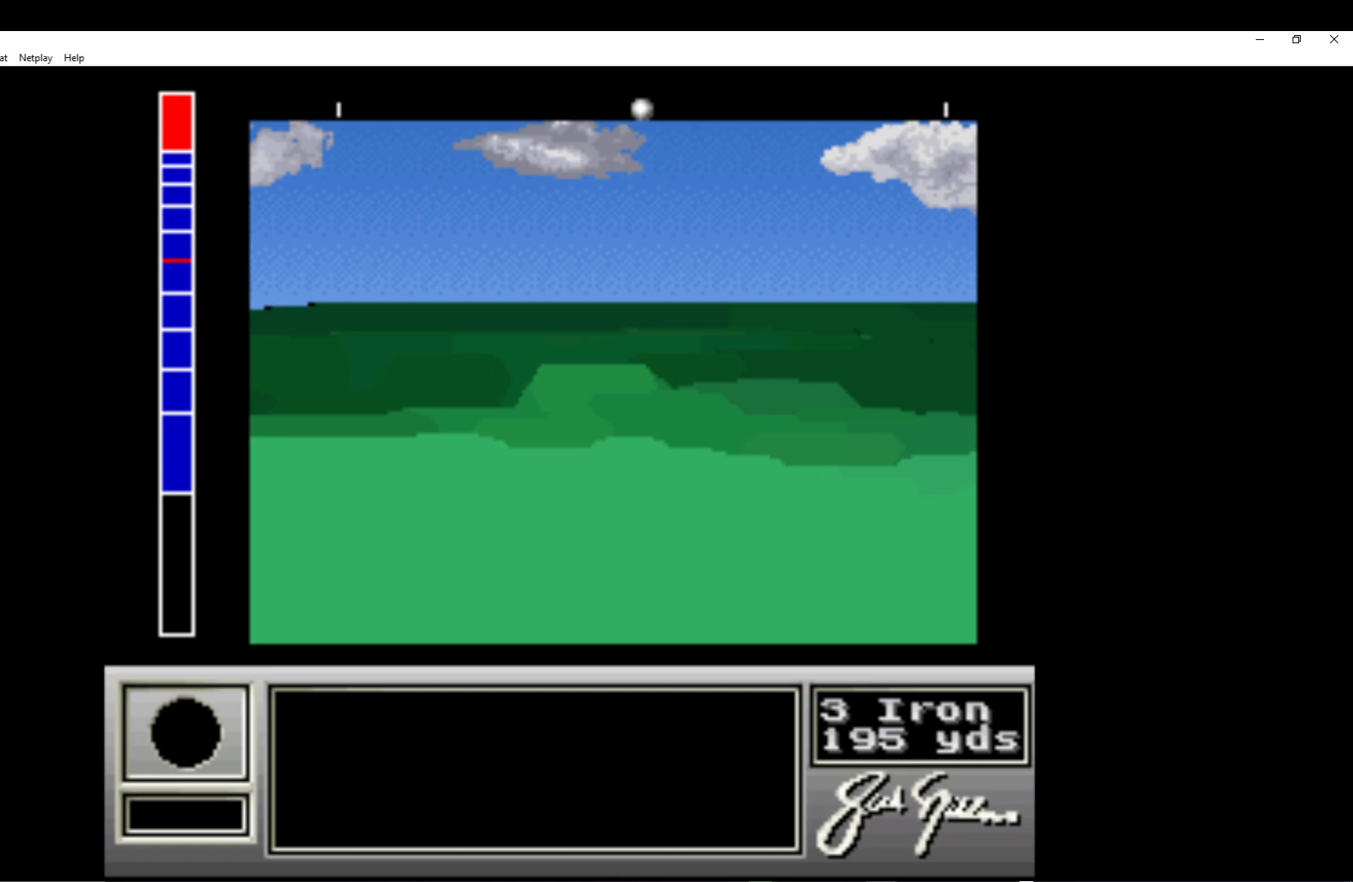
{"buttons": [], "left_stick": "center", "events": []}
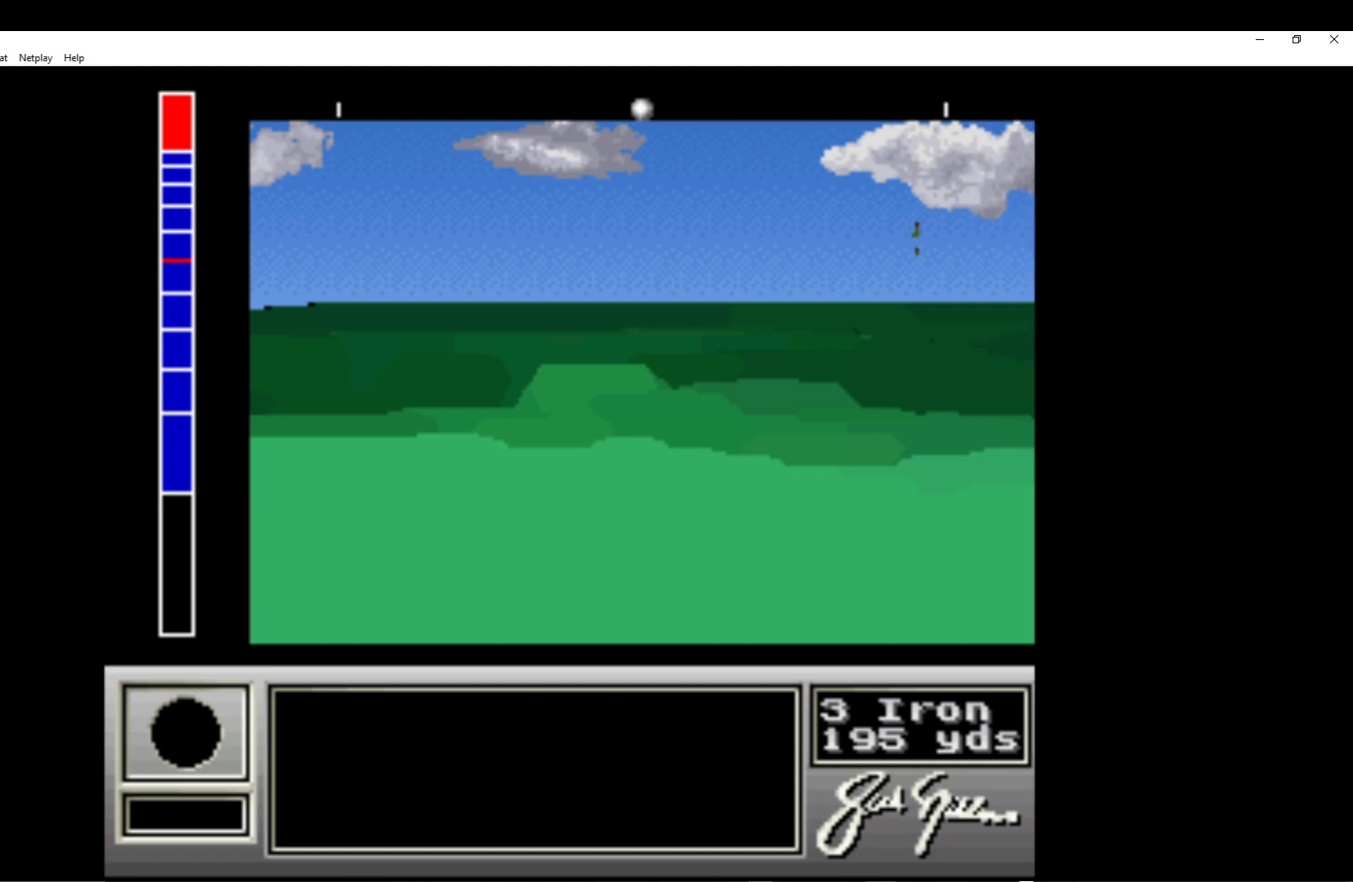
{"buttons": [], "left_stick": "center", "events": []}
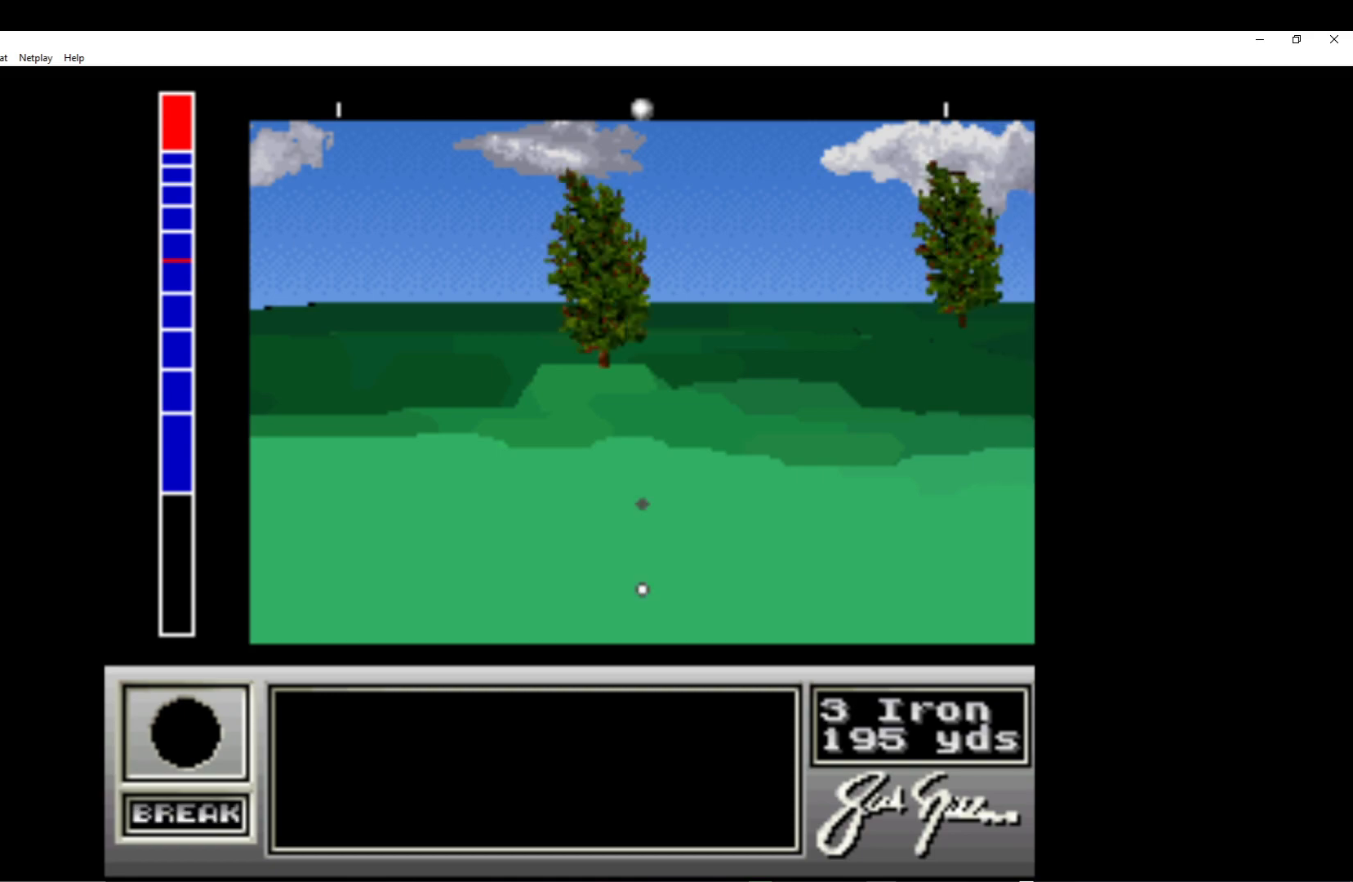
{"buttons": ["A"], "left_stick": "center", "events": [[500, "A", "down"]]}
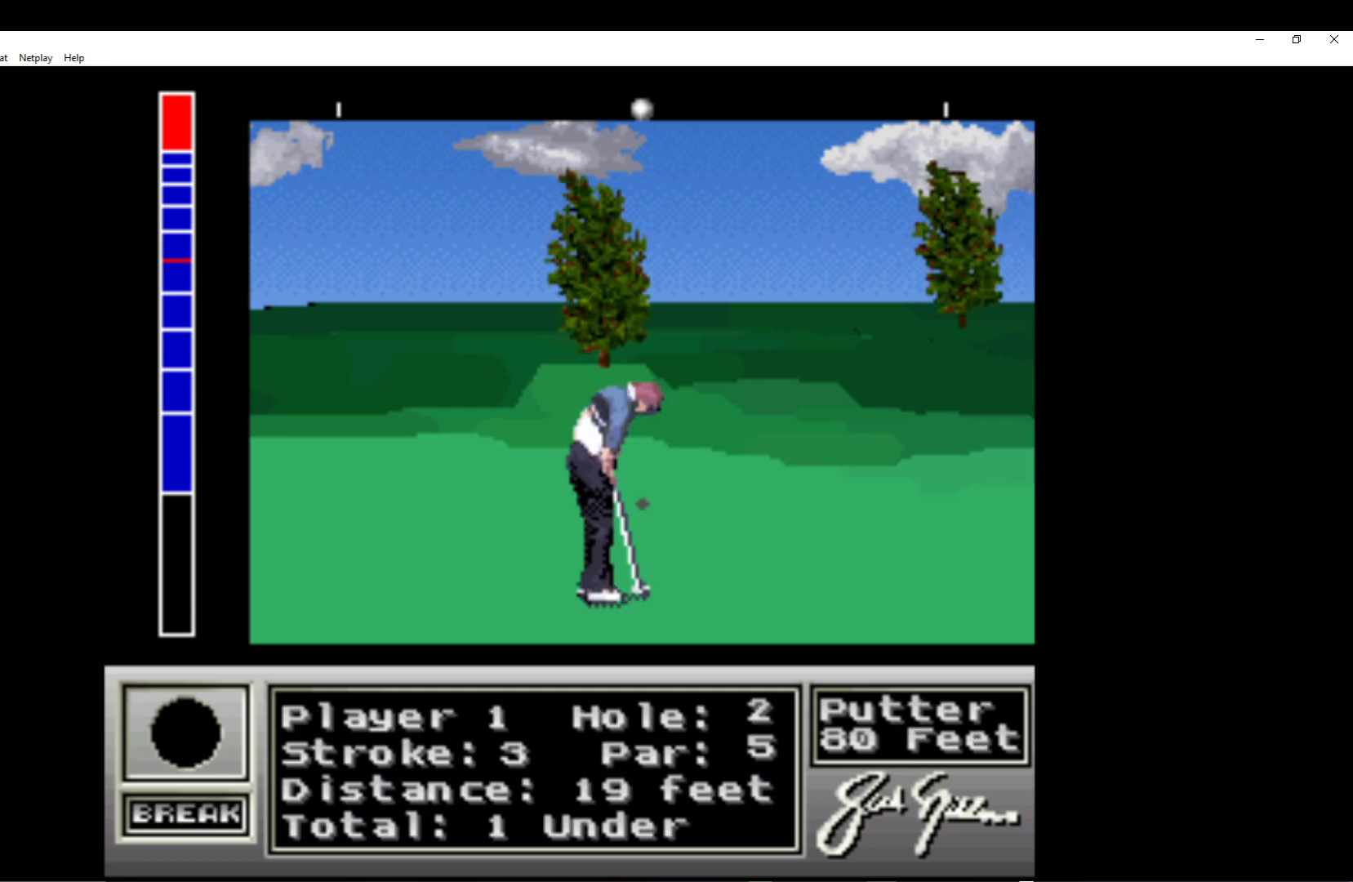
{"buttons": [], "left_stick": "center", "events": [[183, "A", "up"]]}
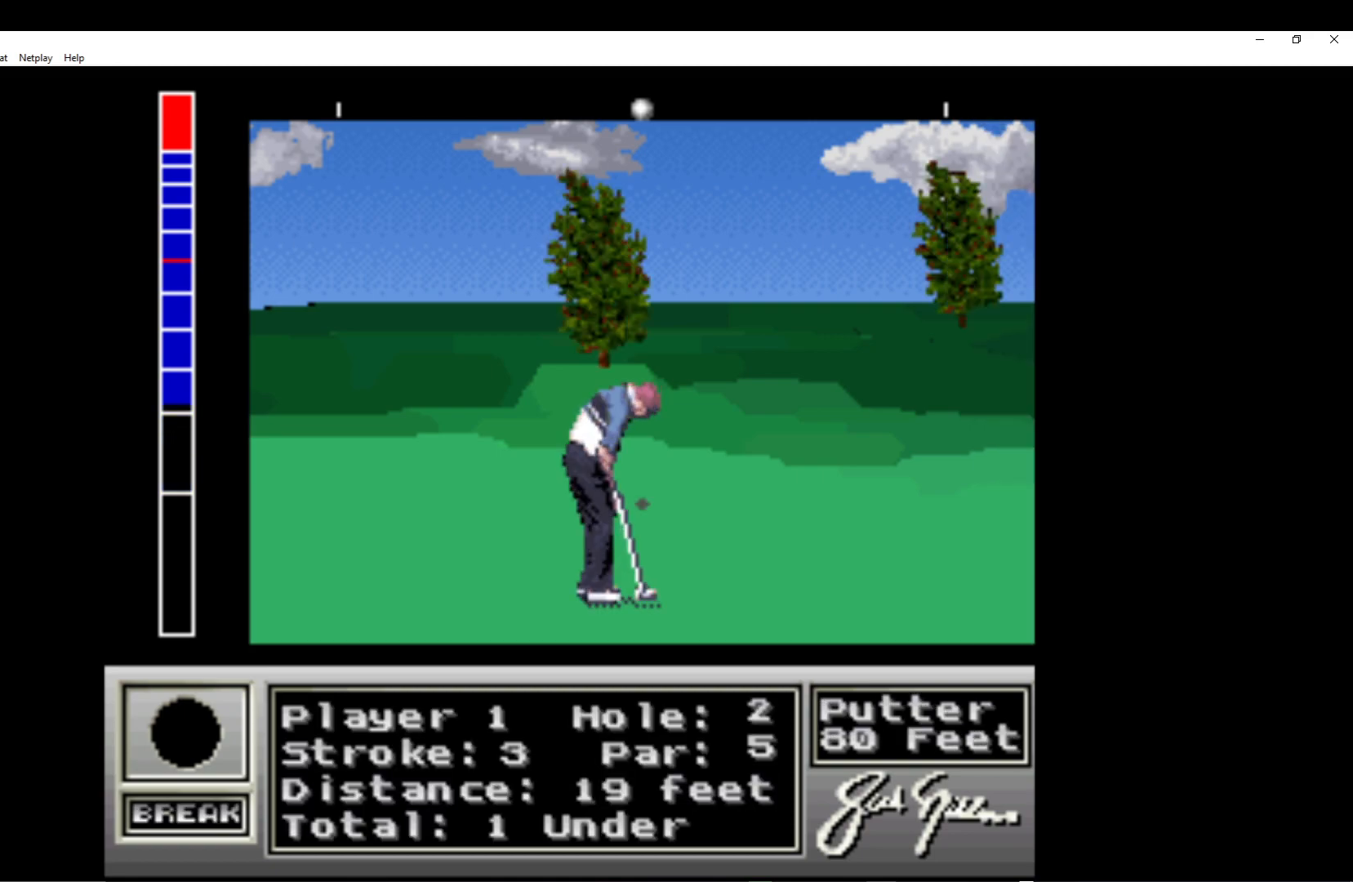
{"buttons": [], "left_stick": "center", "events": []}
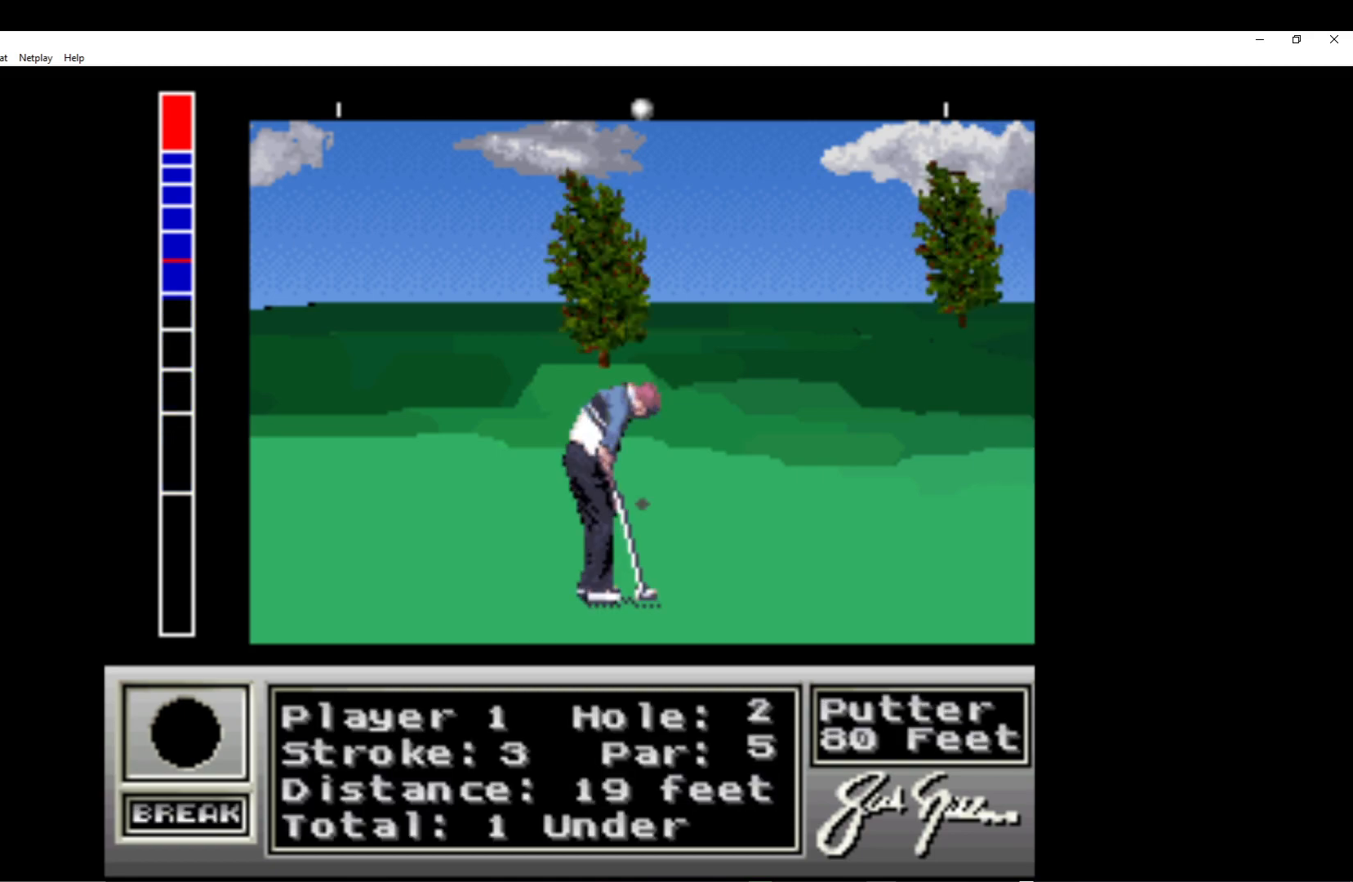
{"buttons": [], "left_stick": "center", "events": [[200, "A", "down"], [350, "A", "up"]]}
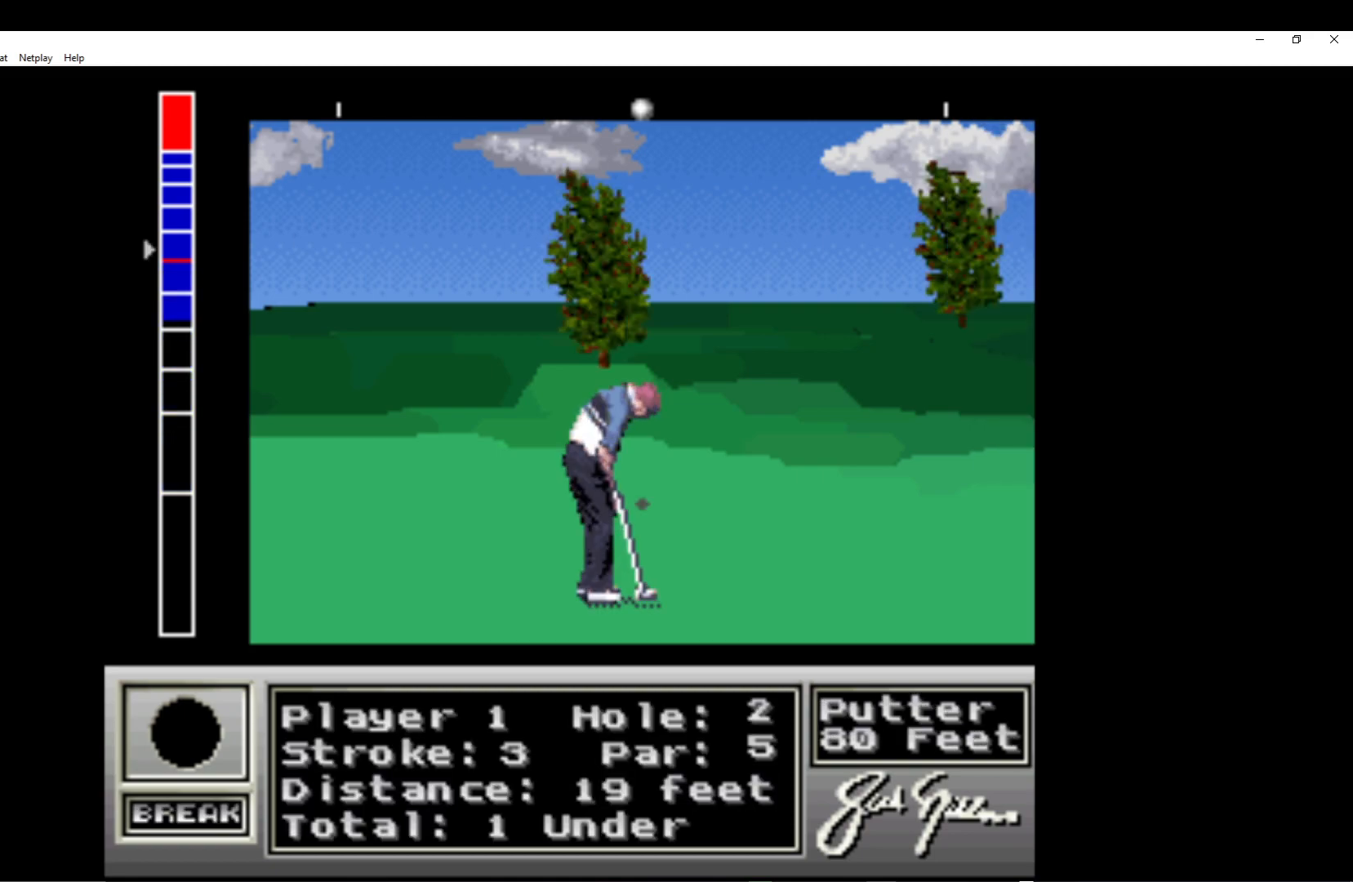
{"buttons": [], "left_stick": "center", "events": []}
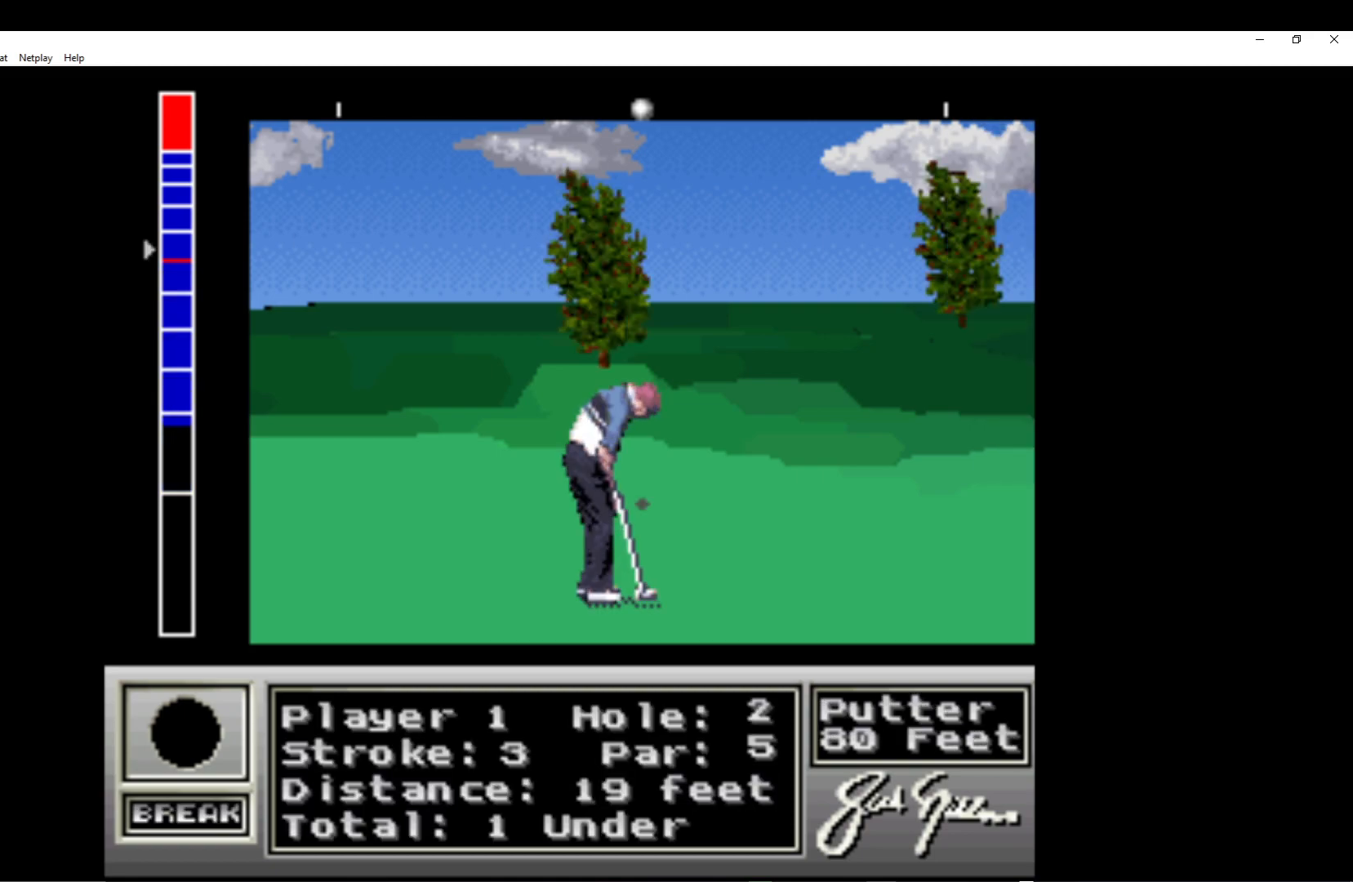
{"buttons": ["A"], "left_stick": "center", "events": [[350, "A", "down"]]}
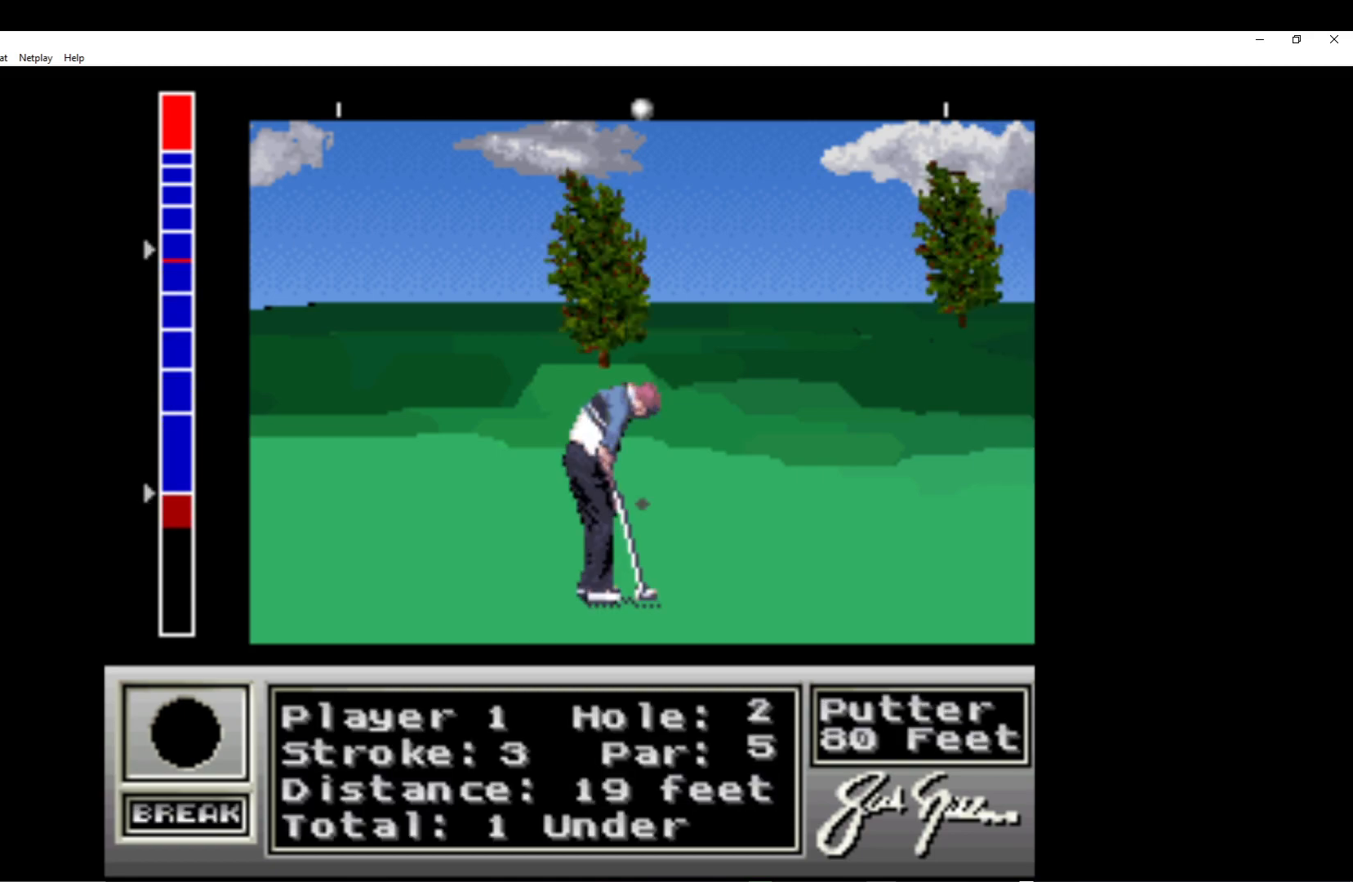
{"buttons": [], "left_stick": "center", "events": [[33, "A", "up"]]}
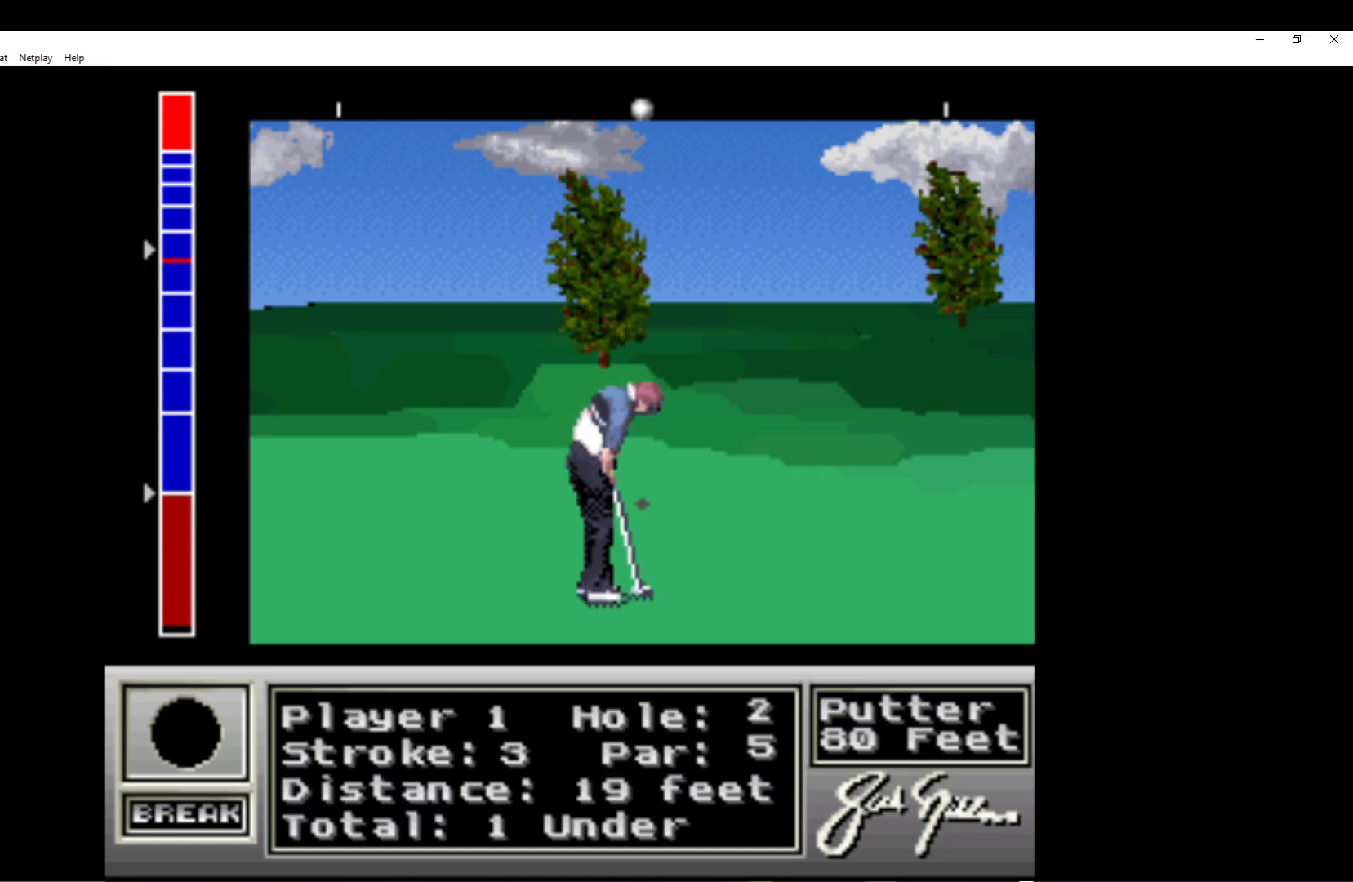
{"buttons": [], "left_stick": "center", "events": []}
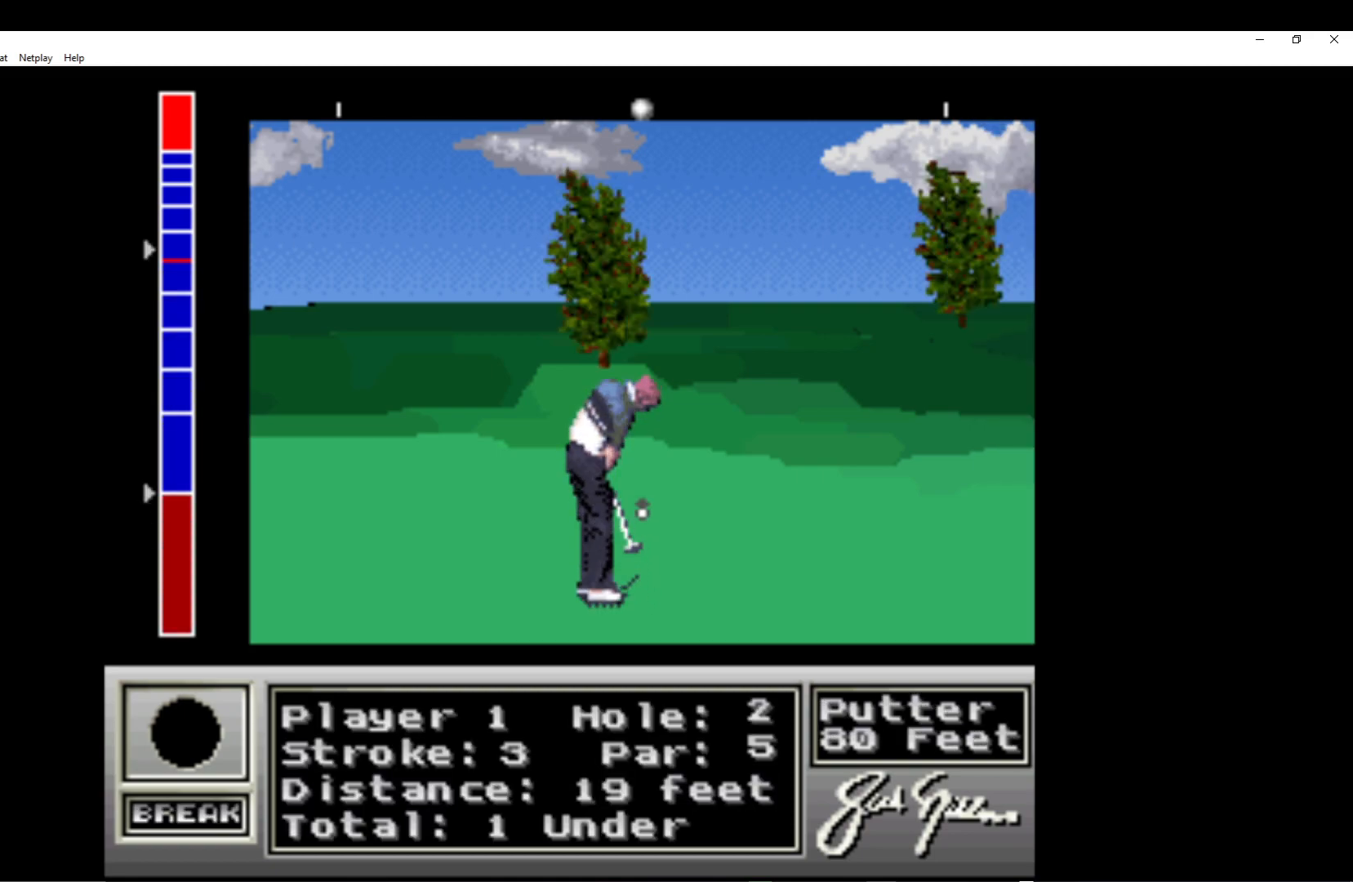
{"buttons": ["A"], "left_stick": "center", "events": [[500, "A", "down"]]}
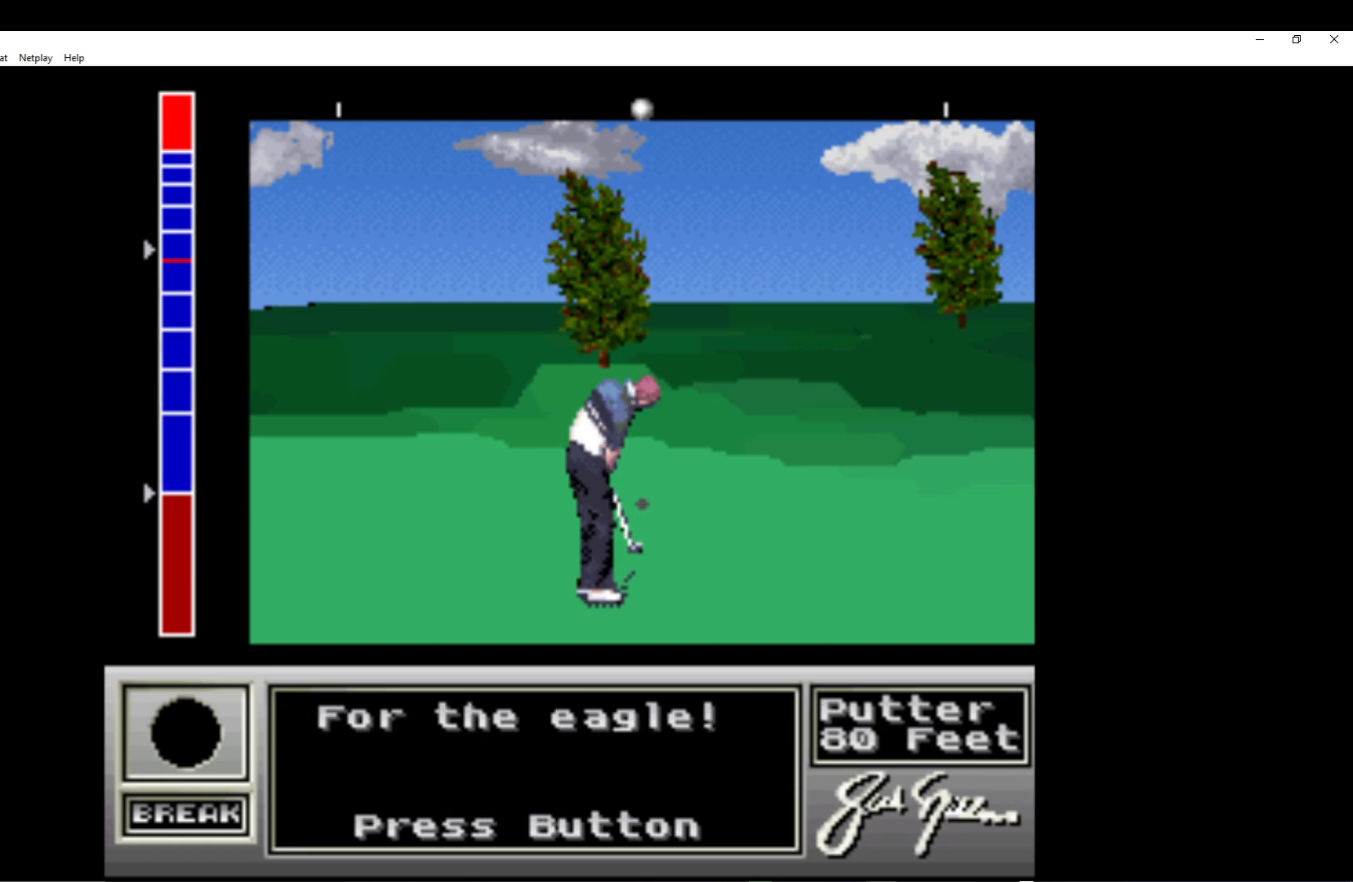
{"buttons": ["A"], "left_stick": "center", "events": [[367, "A", "up"], [417, "A", "down"]]}
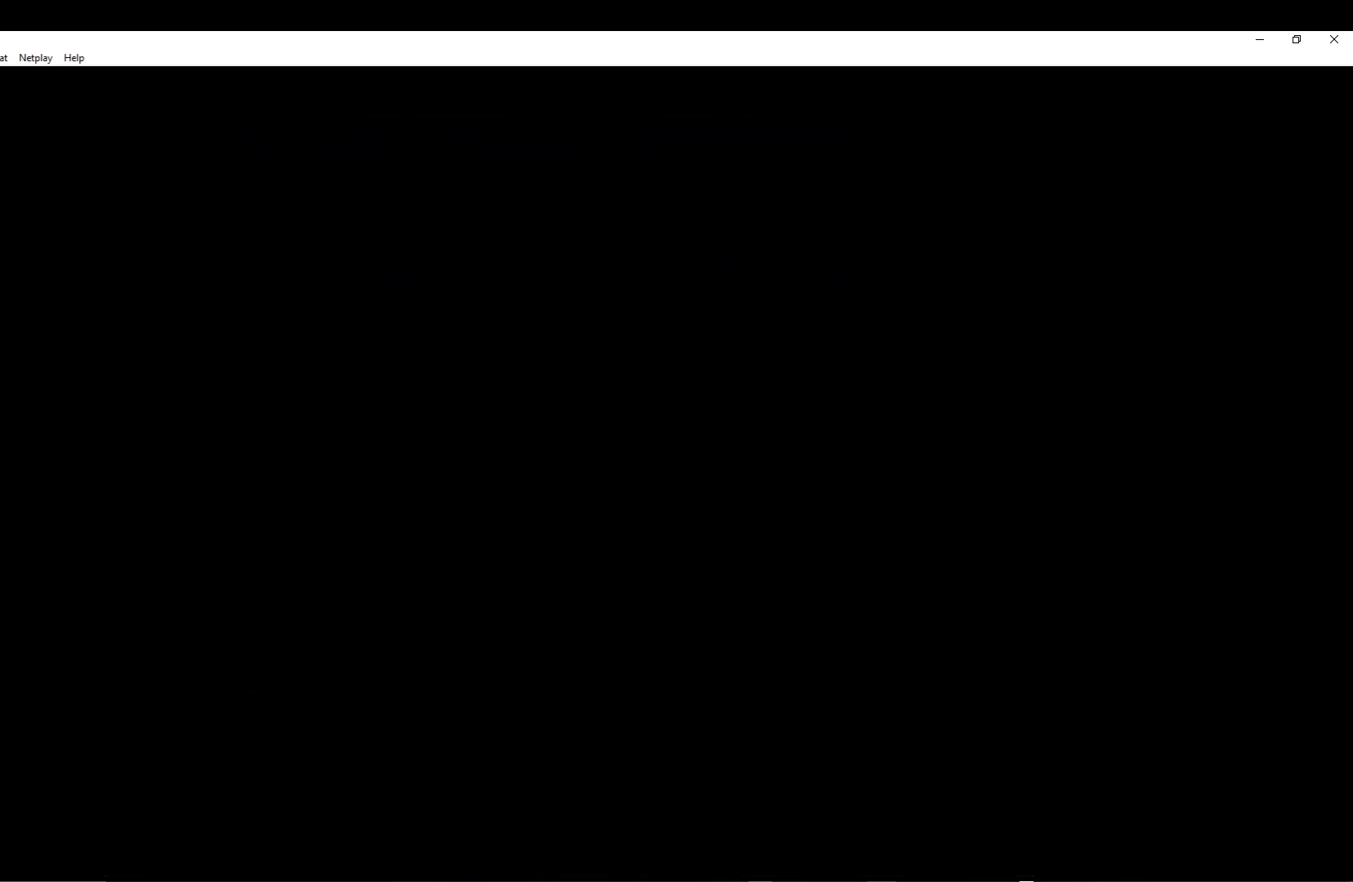
{"buttons": [], "left_stick": "center", "events": [[67, "A", "up"], [117, "A", "down"], [267, "A", "up"], [317, "A", "down"], [450, "A", "up"]]}
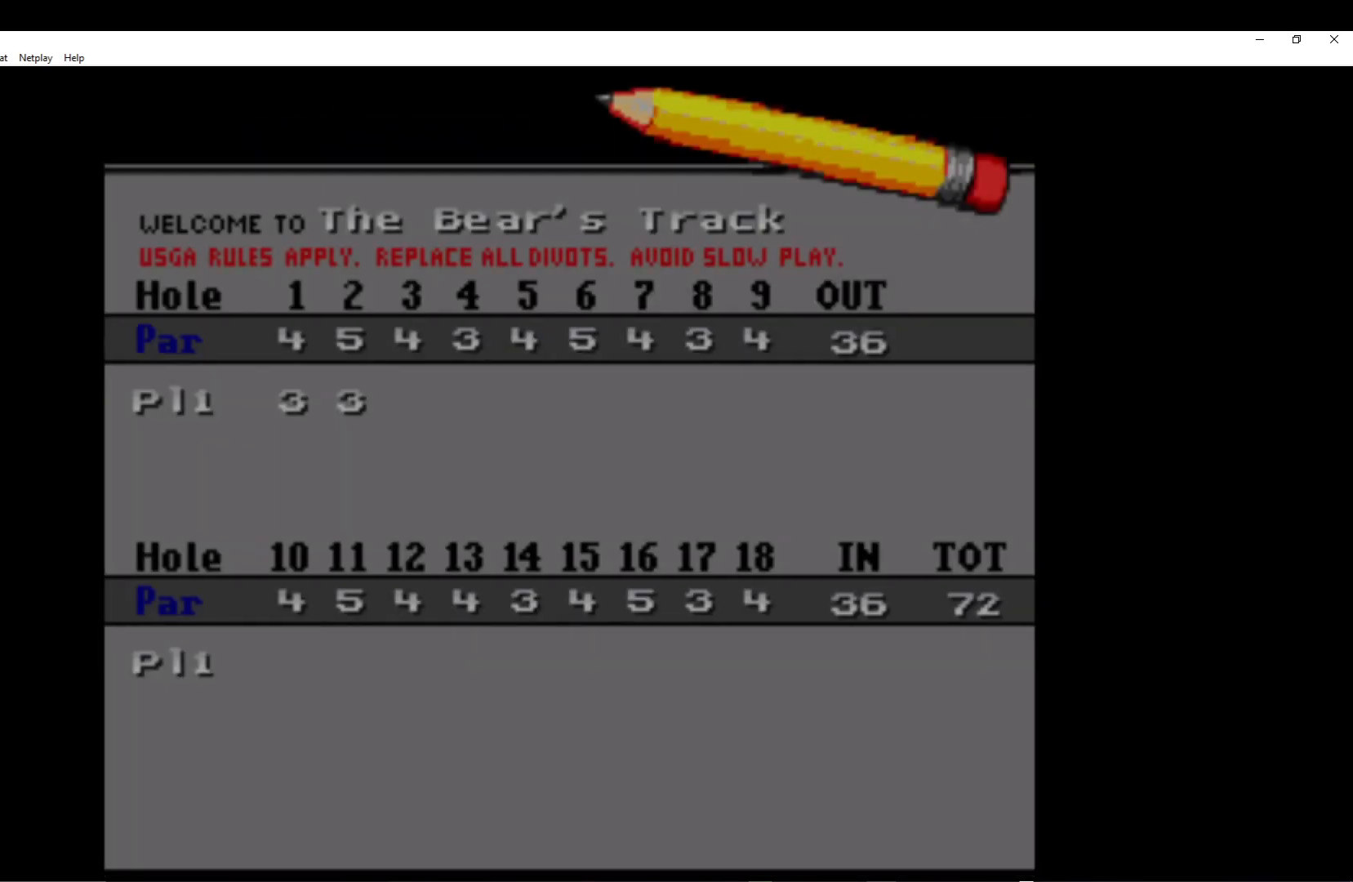
{"buttons": ["A"], "left_stick": "center", "events": [[17, "A", "down"], [133, "A", "up"], [217, "A", "down"], [333, "A", "up"], [417, "A", "down"]]}
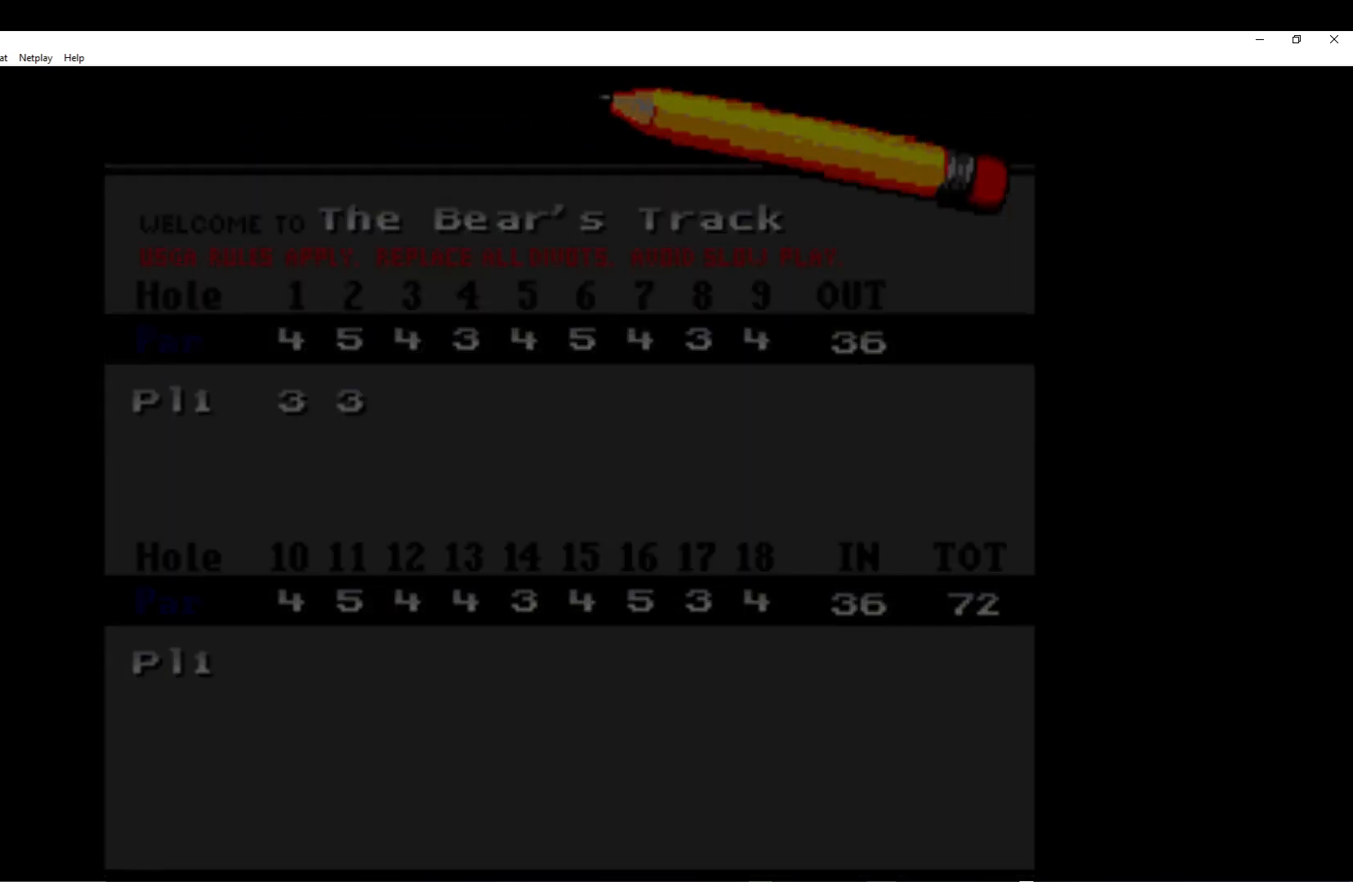
{"buttons": ["A"], "left_stick": "center", "events": [[33, "A", "up"], [117, "A", "down"], [200, "A", "up"], [300, "A", "down"], [417, "A", "up"], [483, "A", "down"]]}
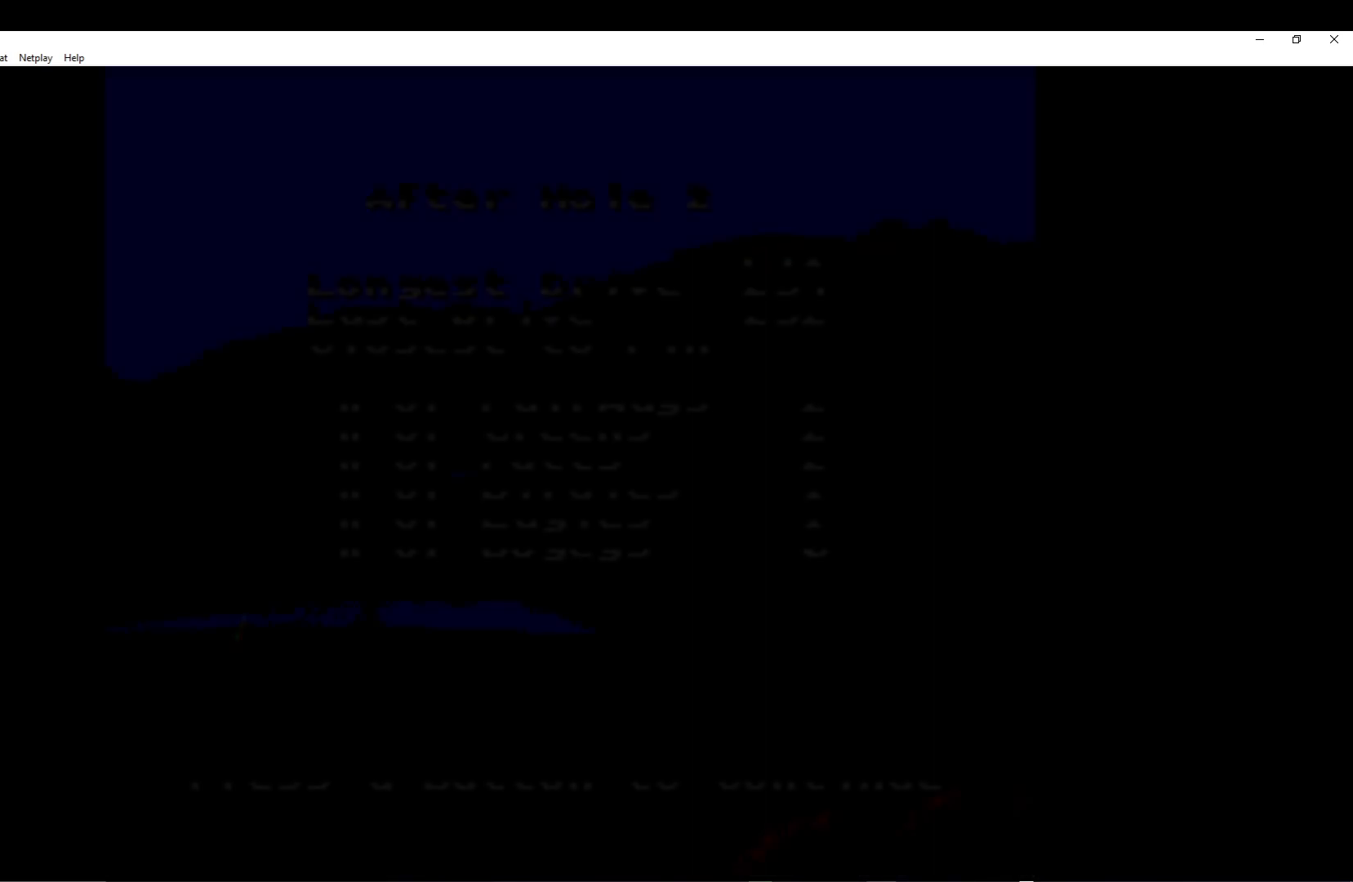
{"buttons": ["A"], "left_stick": "center", "events": [[100, "A", "up"], [183, "A", "down"], [317, "A", "up"], [383, "A", "down"]]}
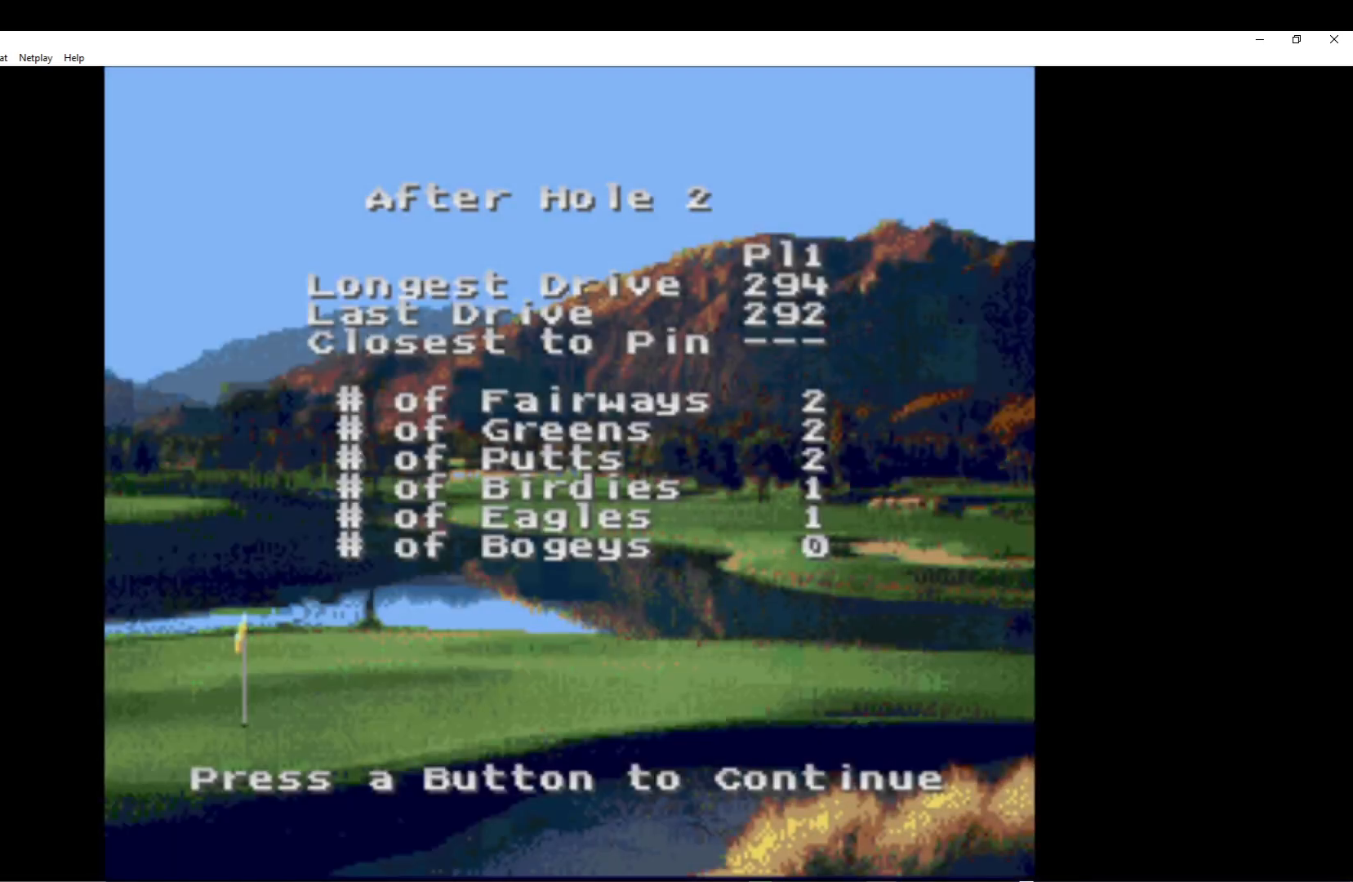
{"buttons": ["A"], "left_stick": "center", "events": [[33, "A", "up"], [100, "A", "down"], [283, "A", "up"], [317, "A", "down"]]}
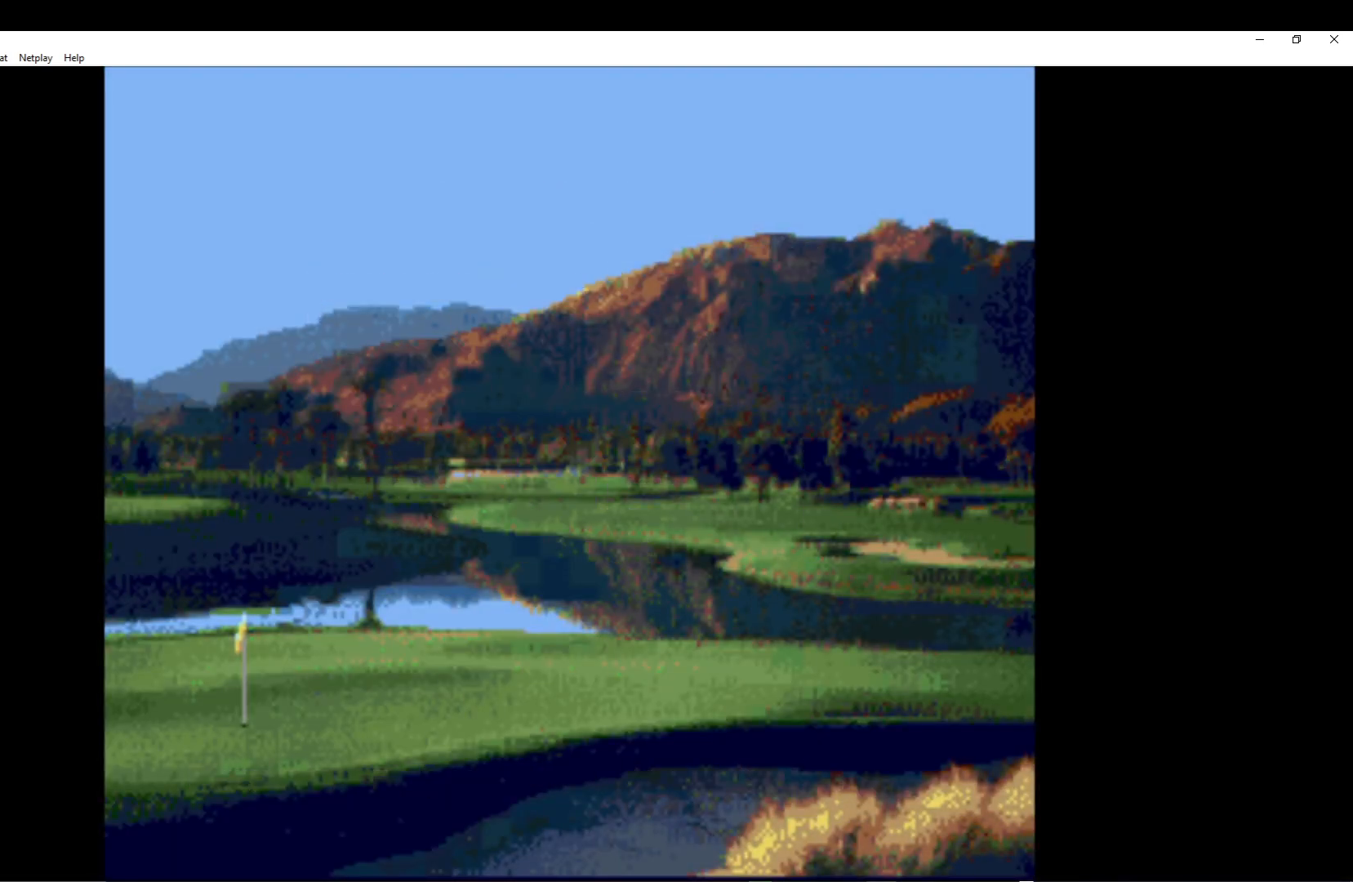
{"buttons": [], "left_stick": "center", "events": [[17, "A", "up"], [83, "A", "down"], [233, "A", "up"], [317, "A", "down"], [483, "A", "up"]]}
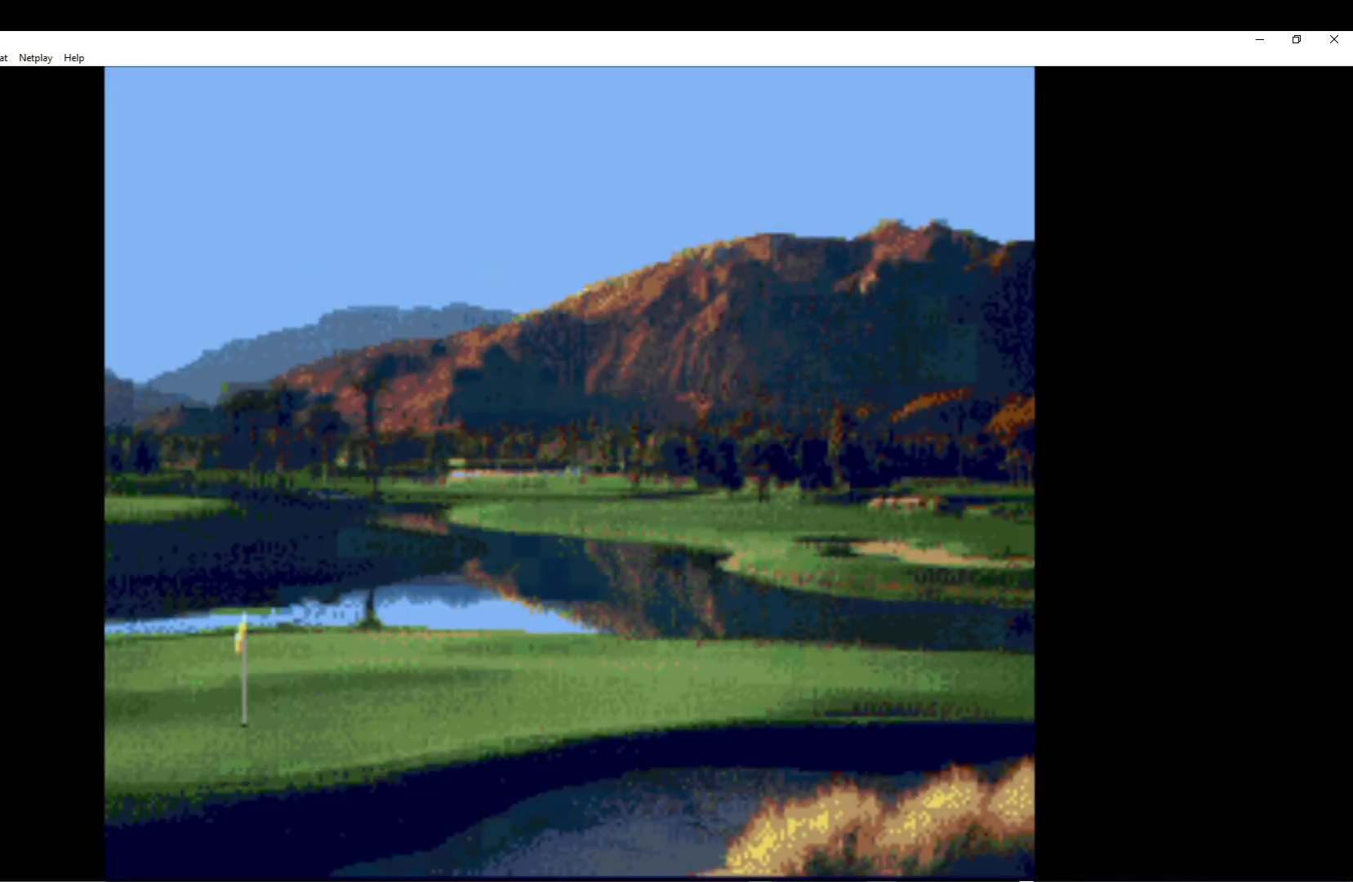
{"buttons": ["A"], "left_stick": "center", "events": [[33, "A", "down"], [183, "A", "up"], [250, "A", "down"], [417, "A", "up"], [500, "A", "down"]]}
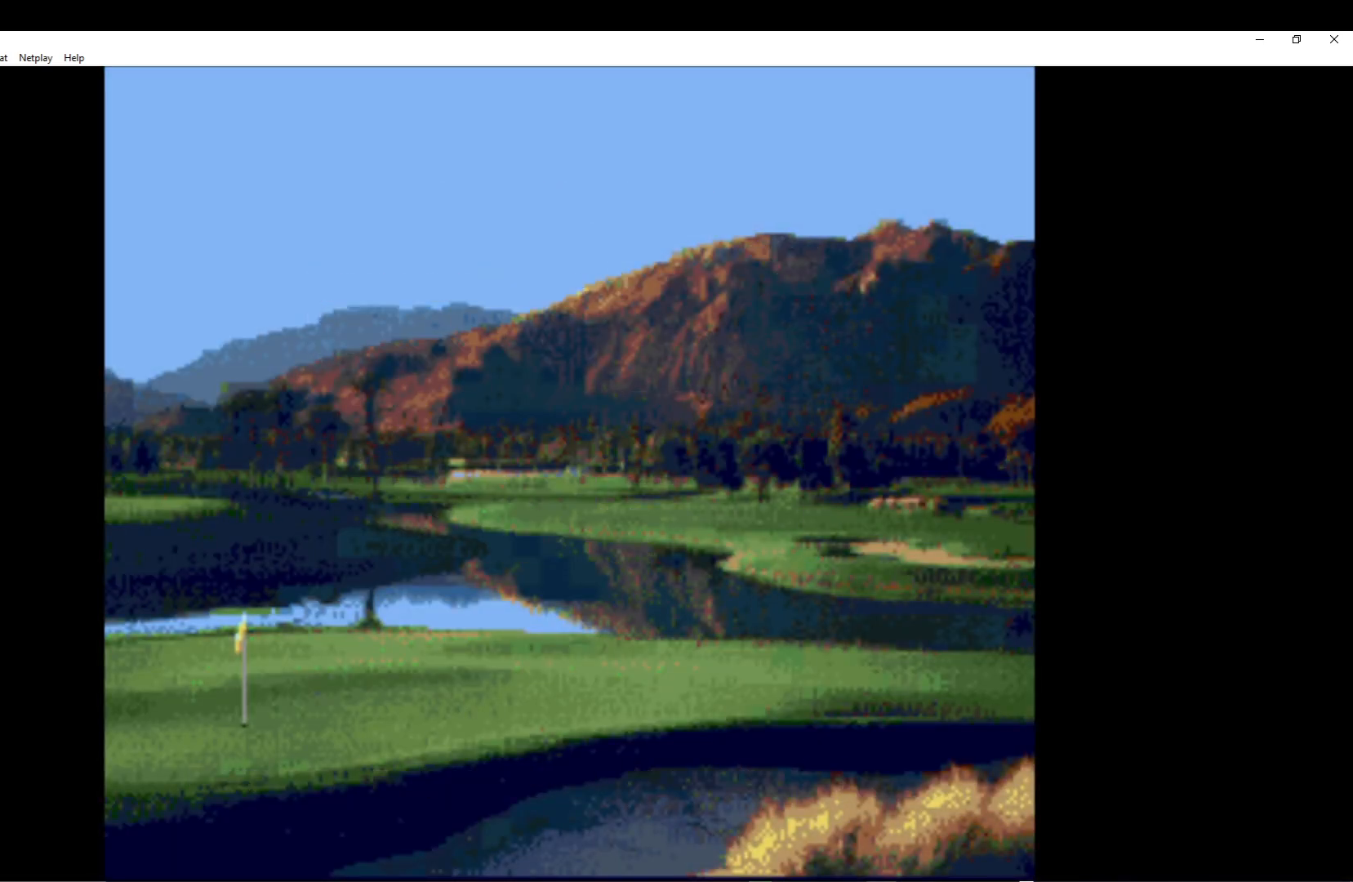
{"buttons": [], "left_stick": "center", "events": [[150, "A", "up"], [250, "A", "down"], [400, "A", "up"]]}
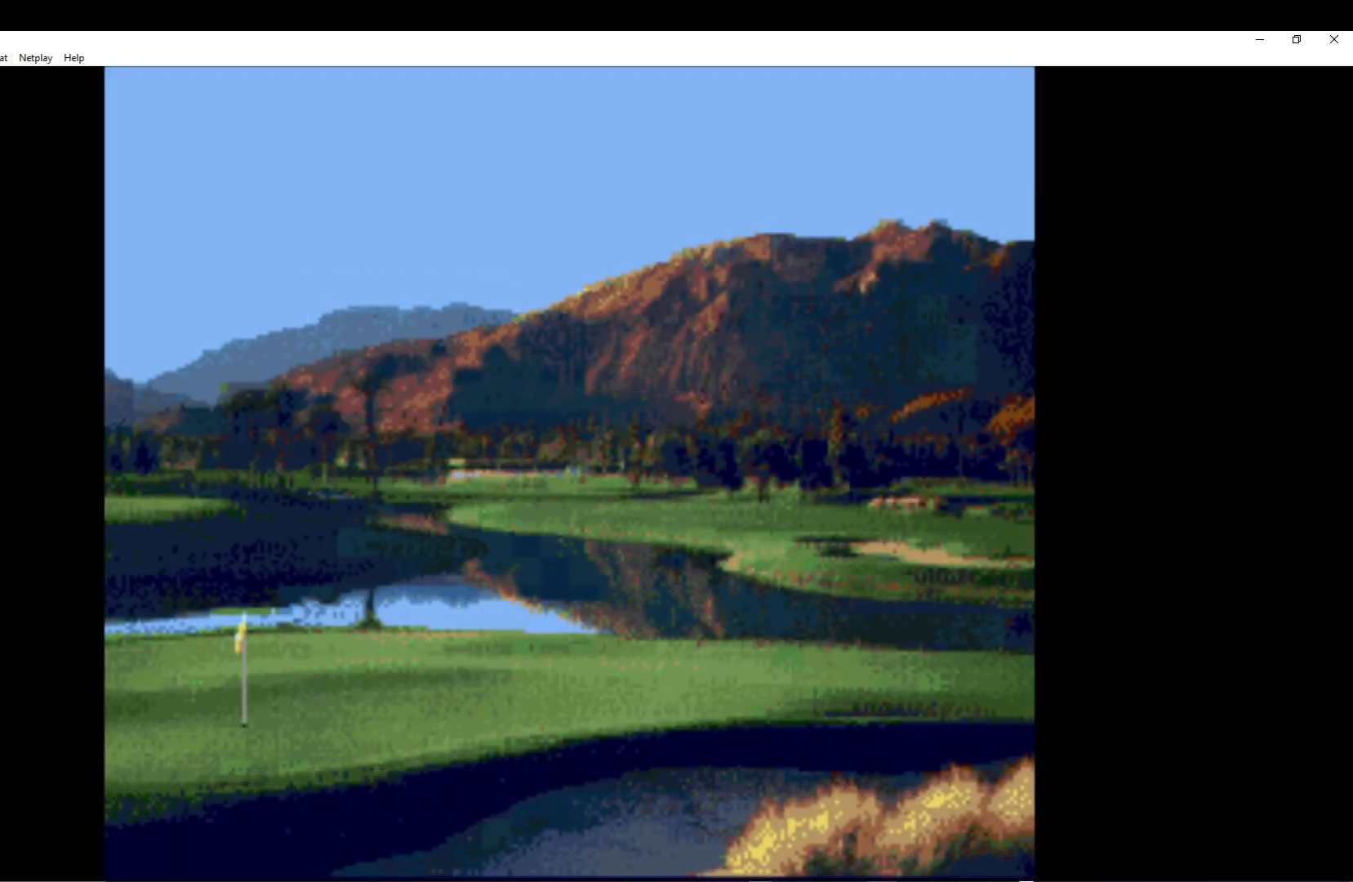
{"buttons": ["A"], "left_stick": "center", "events": [[17, "A", "down"], [167, "A", "up"], [267, "A", "down"], [417, "A", "up"], [500, "A", "down"]]}
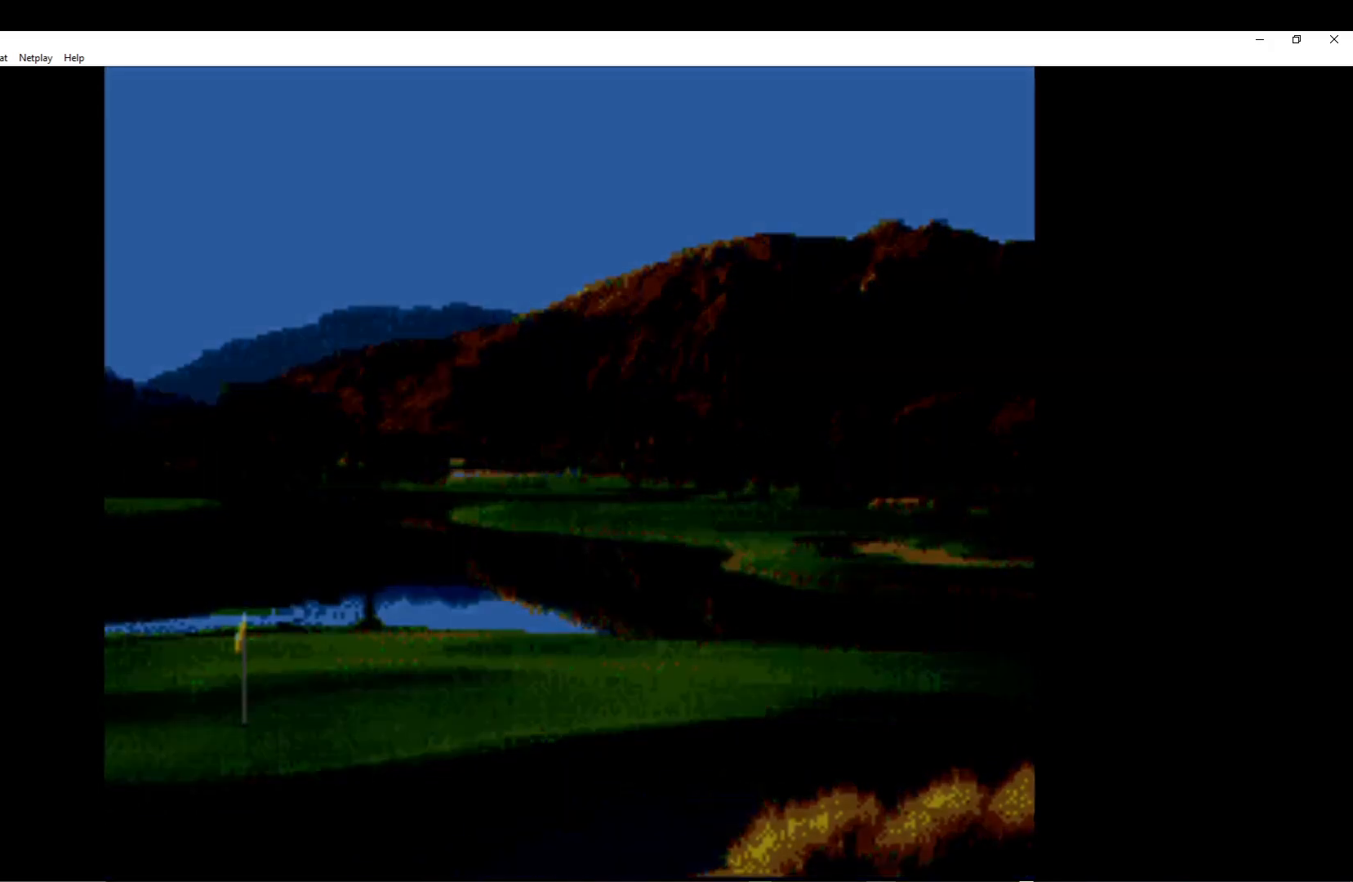
{"buttons": ["A"], "left_stick": "center", "events": [[167, "A", "up"], [267, "A", "down"], [433, "A", "up"], [483, "A", "down"]]}